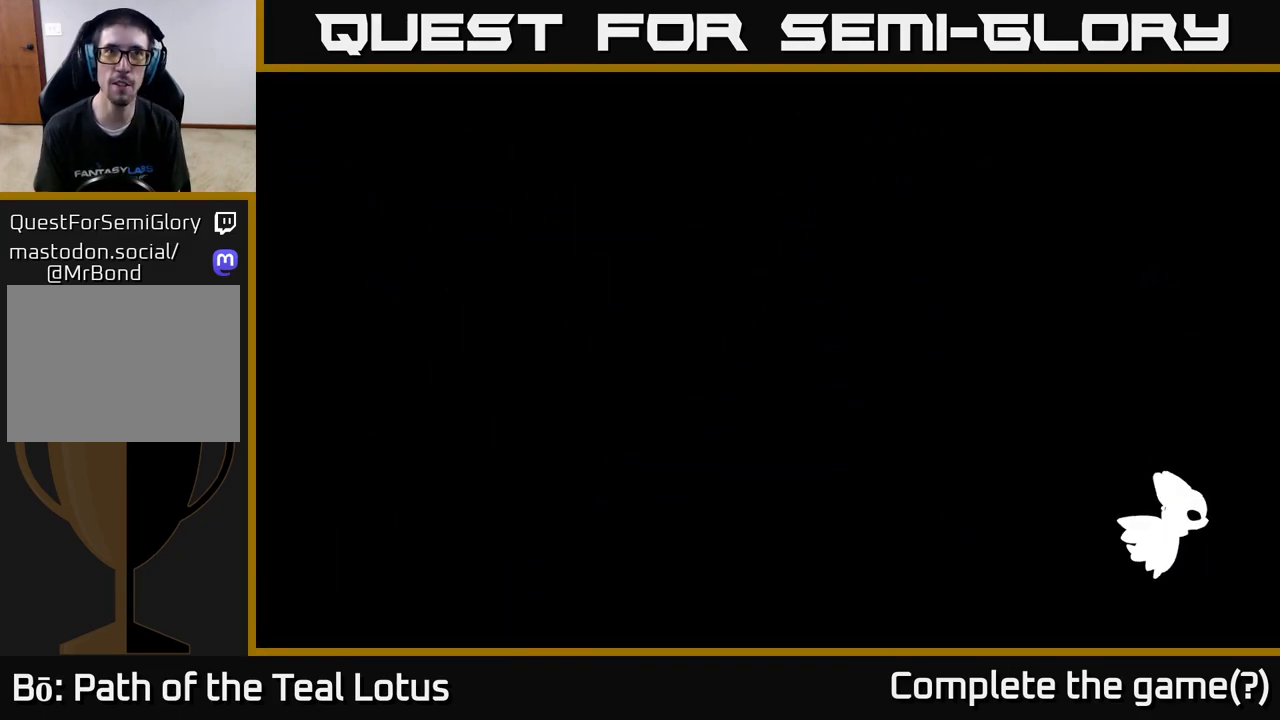
Gameplay with a controller (Xbox layout); each line is a JSON object with the inputs held at the frame after it. "events" lists button and stick changes between this image and that frame as [ms after this image, input, new state], when the widget could be followed in between.
{"buttons": [], "left_stick": "center", "right_stick": "center", "events": []}
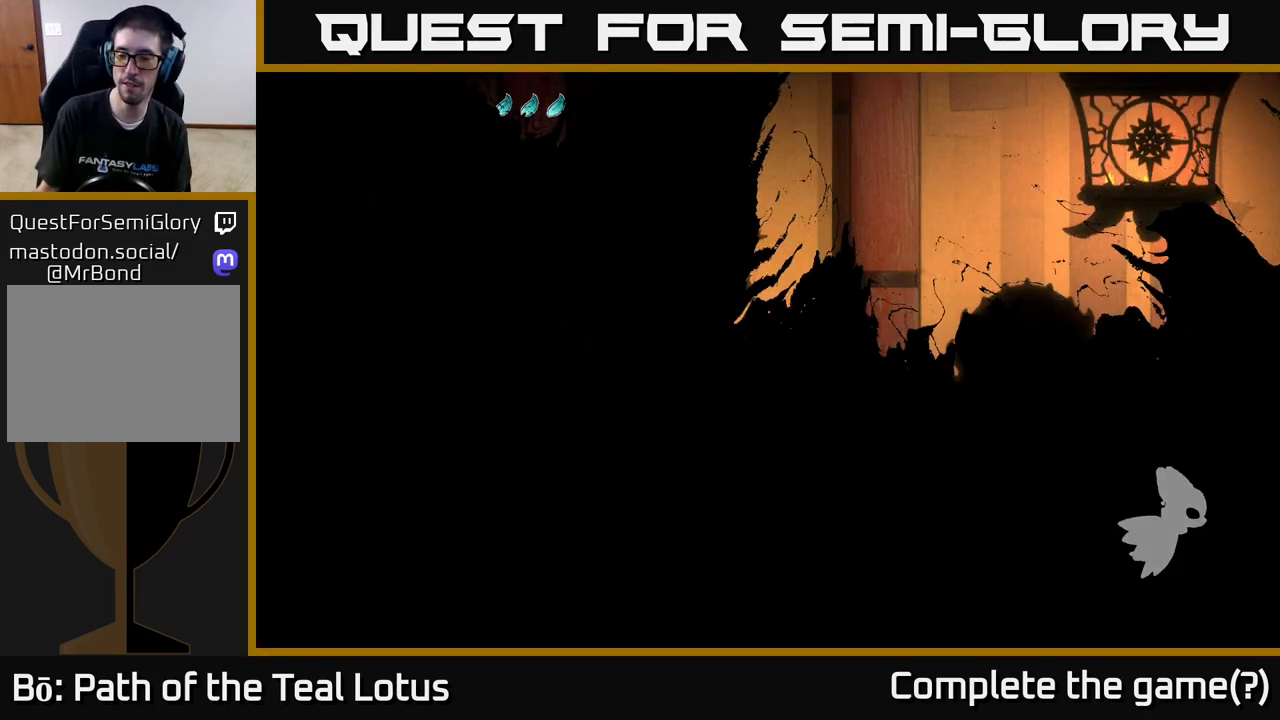
{"buttons": [], "left_stick": "center", "right_stick": "center", "events": []}
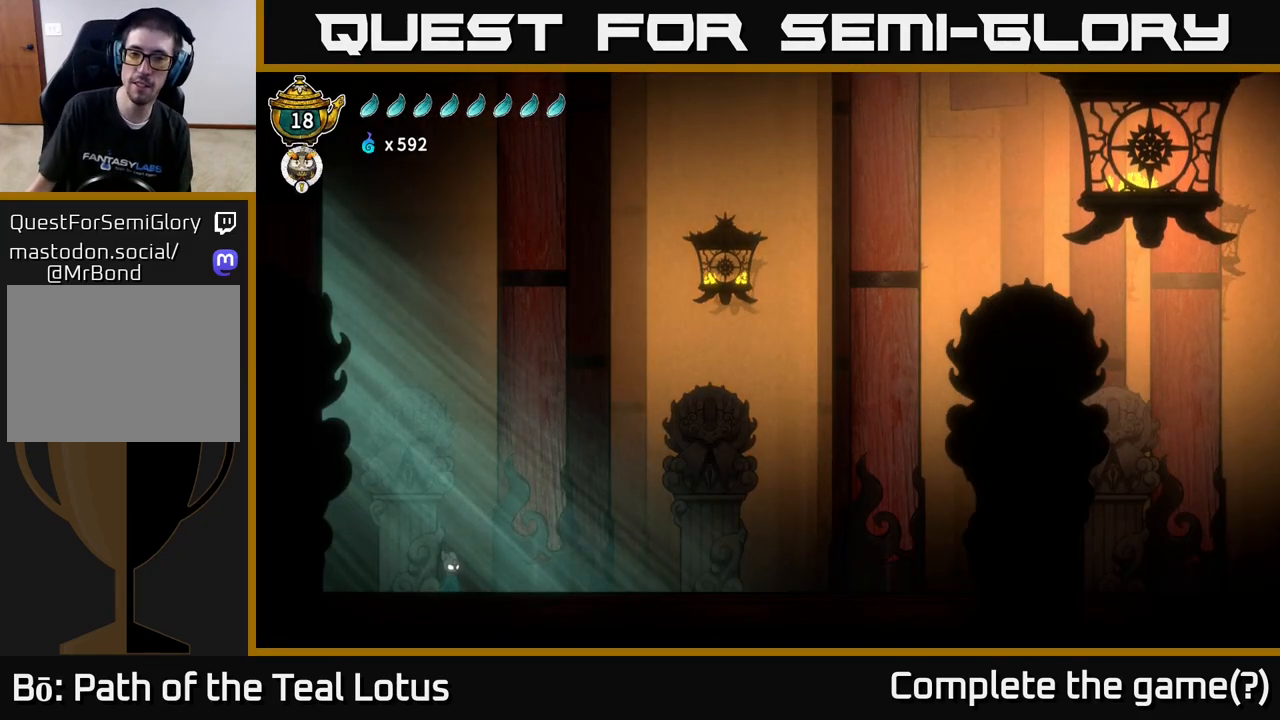
{"buttons": [], "left_stick": "right", "right_stick": "center", "events": [[467, "left_stick", "right"]]}
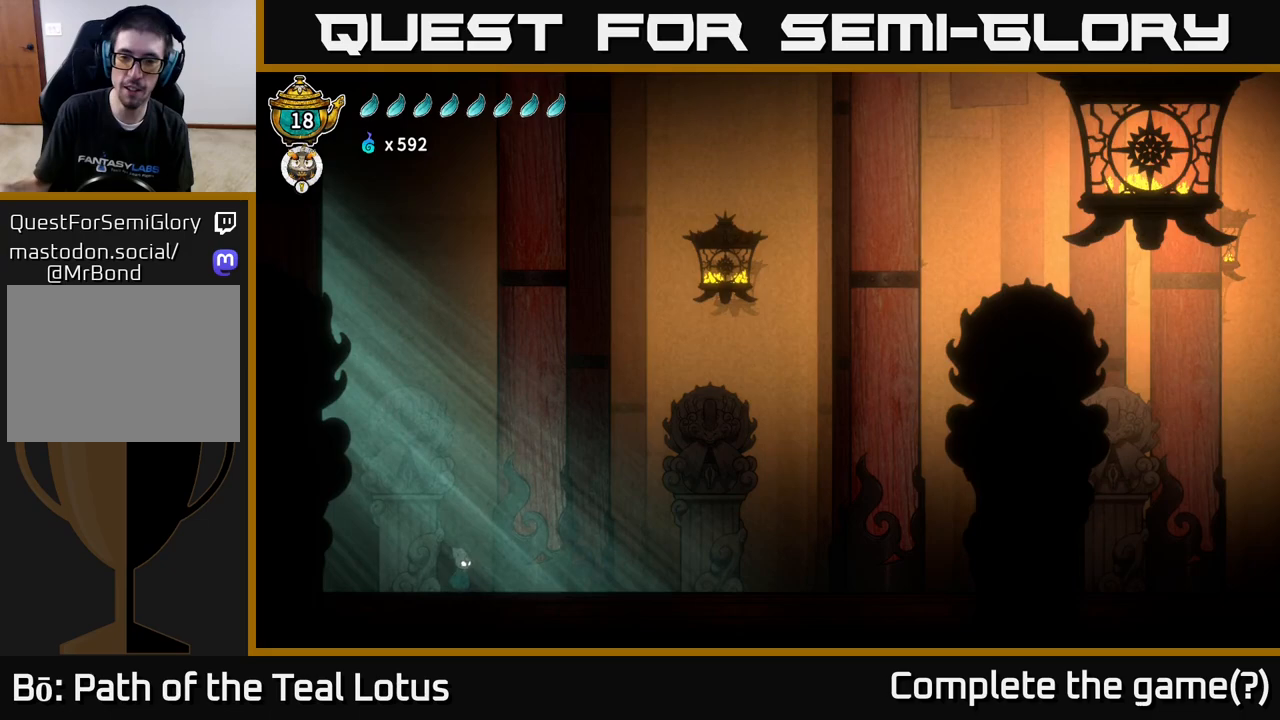
{"buttons": [], "left_stick": "right", "right_stick": "center", "events": []}
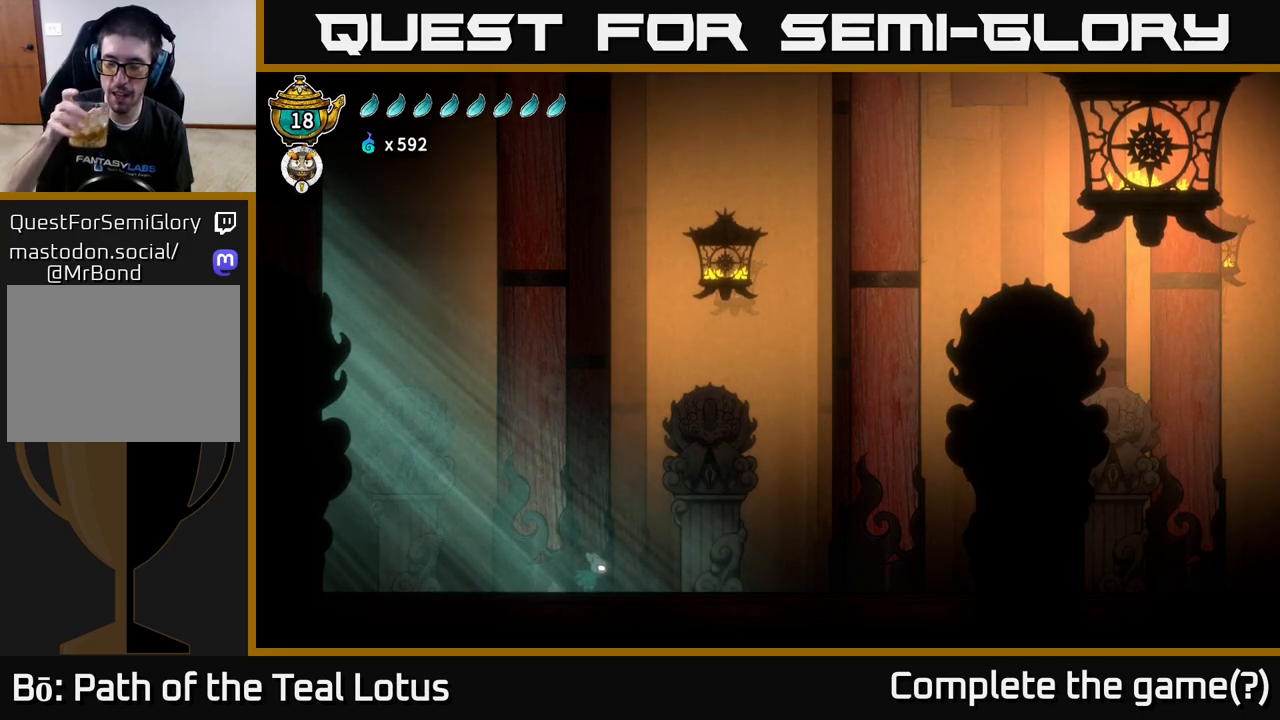
{"buttons": [], "left_stick": "right", "right_stick": "center", "events": []}
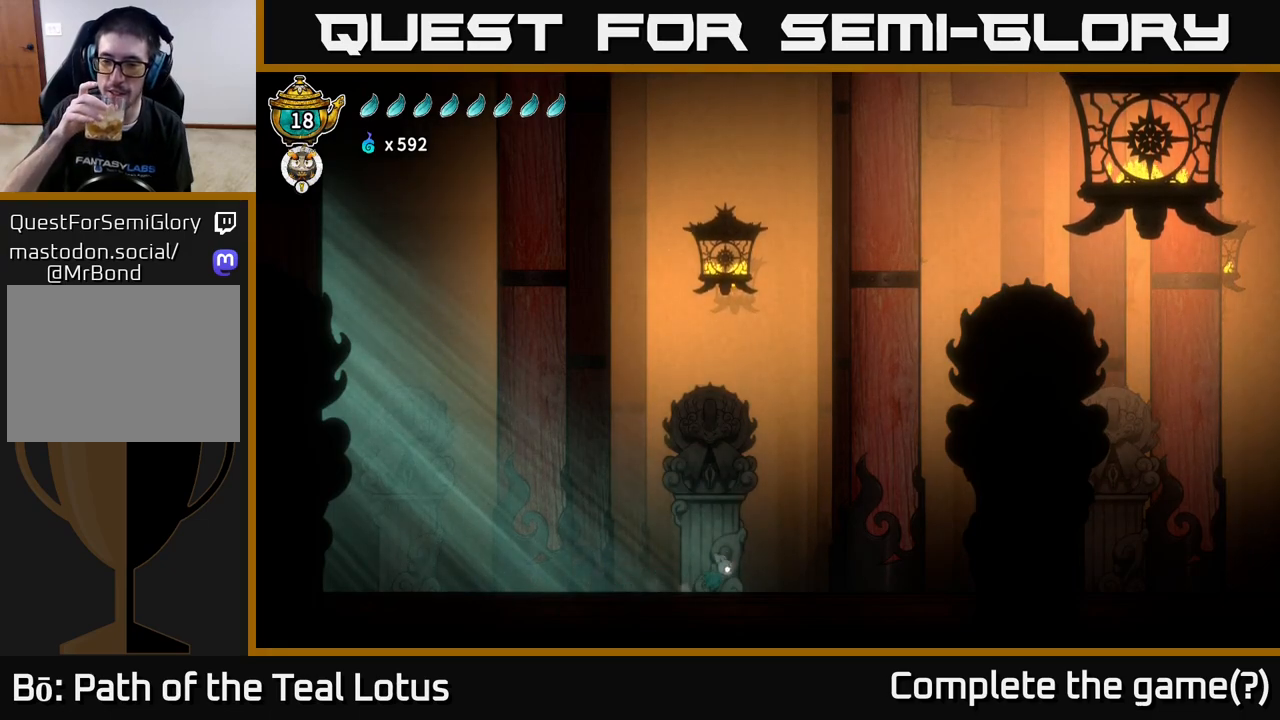
{"buttons": [], "left_stick": "right", "right_stick": "center", "events": []}
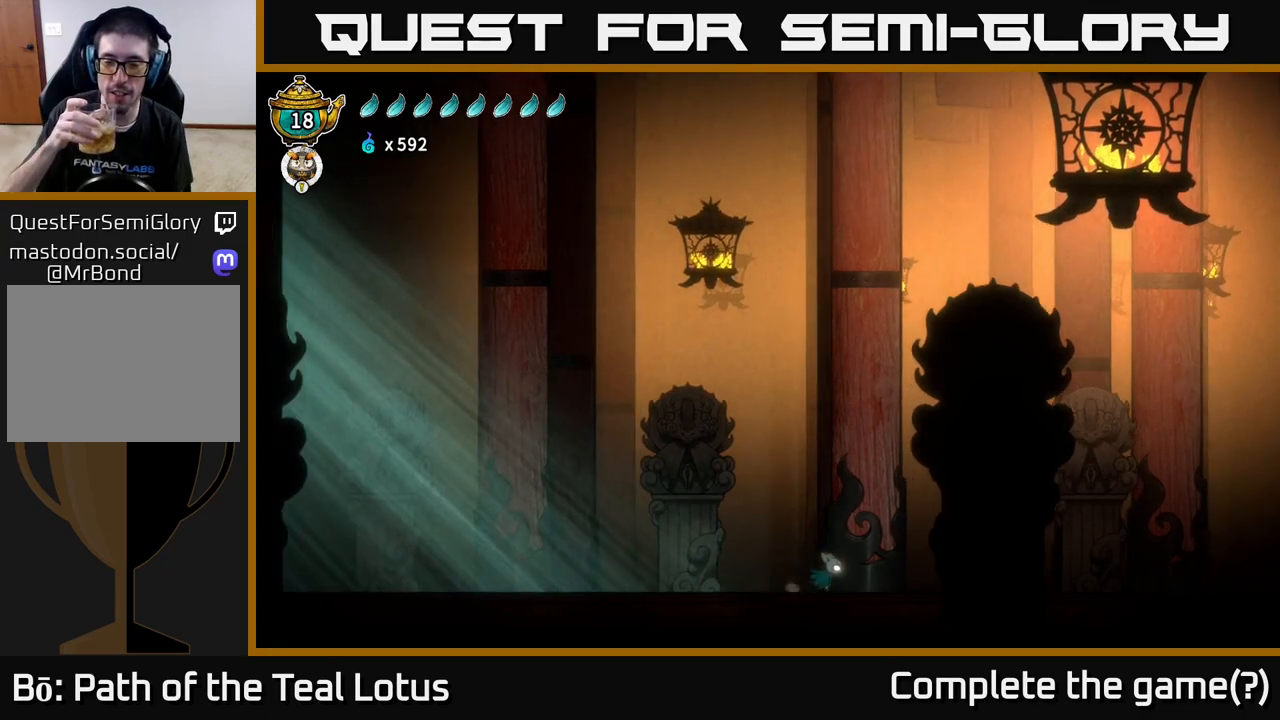
{"buttons": [], "left_stick": "right", "right_stick": "center", "events": []}
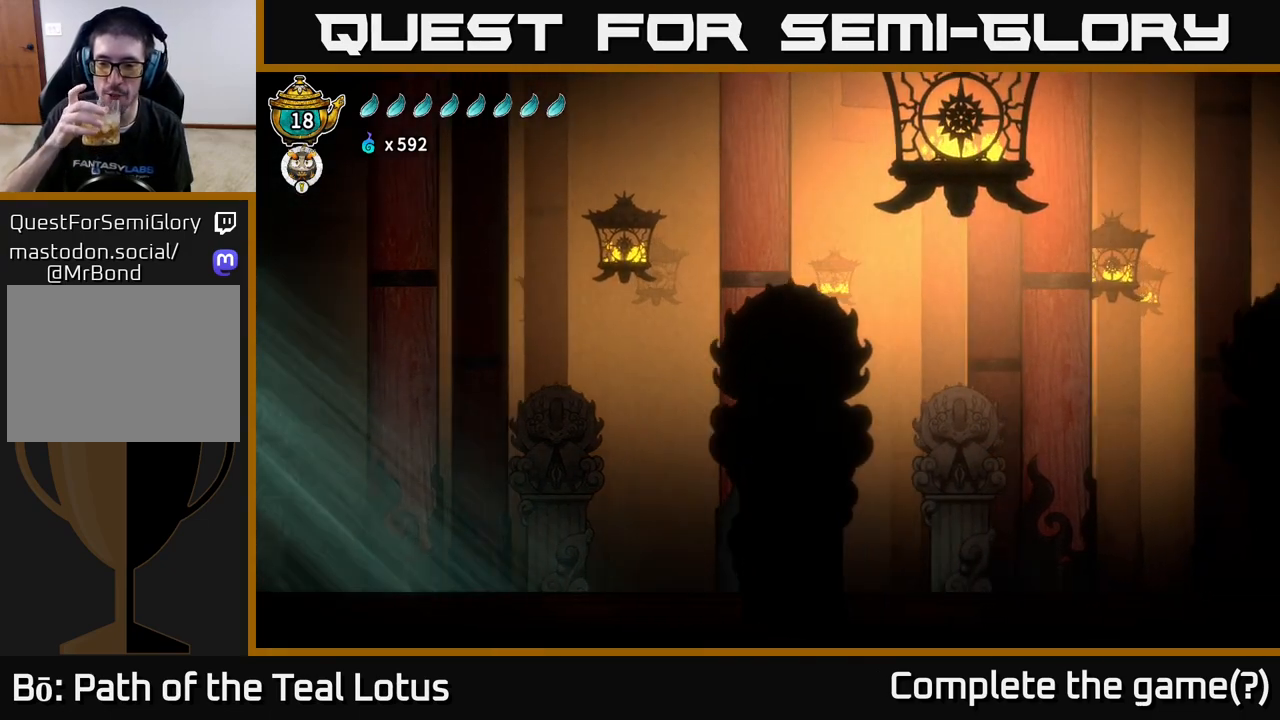
{"buttons": [], "left_stick": "right", "right_stick": "center", "events": []}
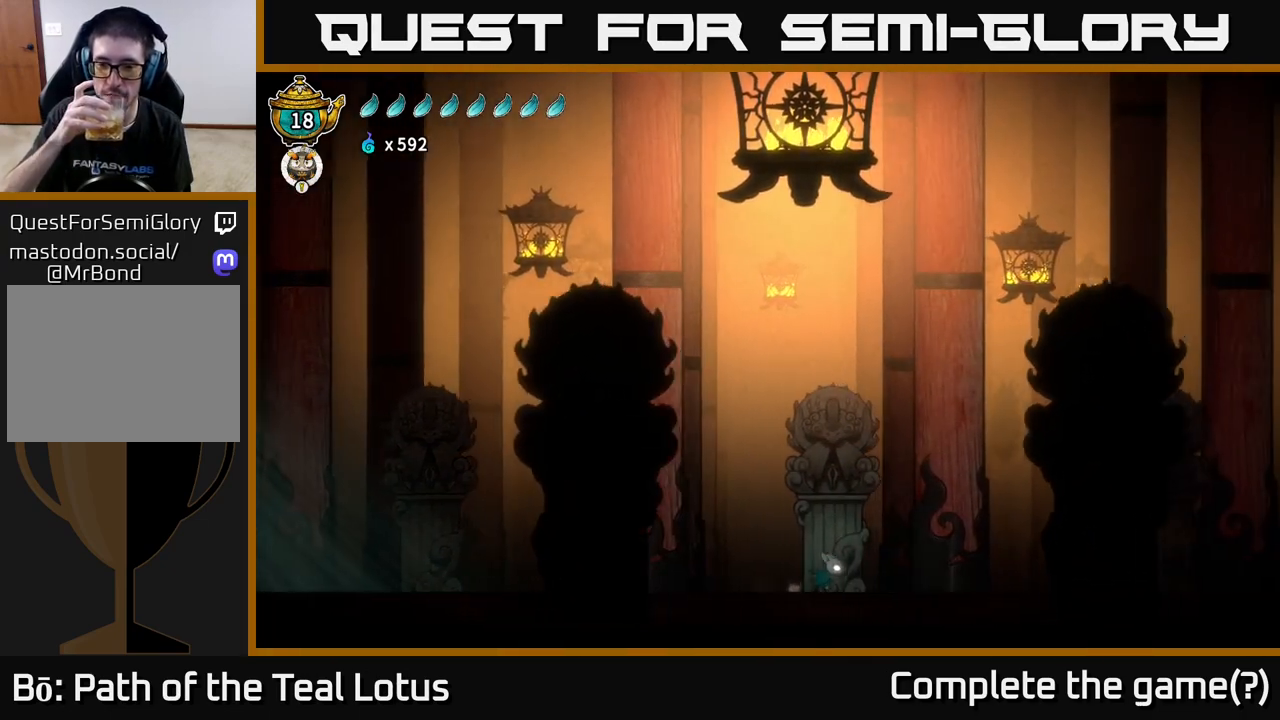
{"buttons": [], "left_stick": "center", "right_stick": "center", "events": [[467, "left_stick", "center"]]}
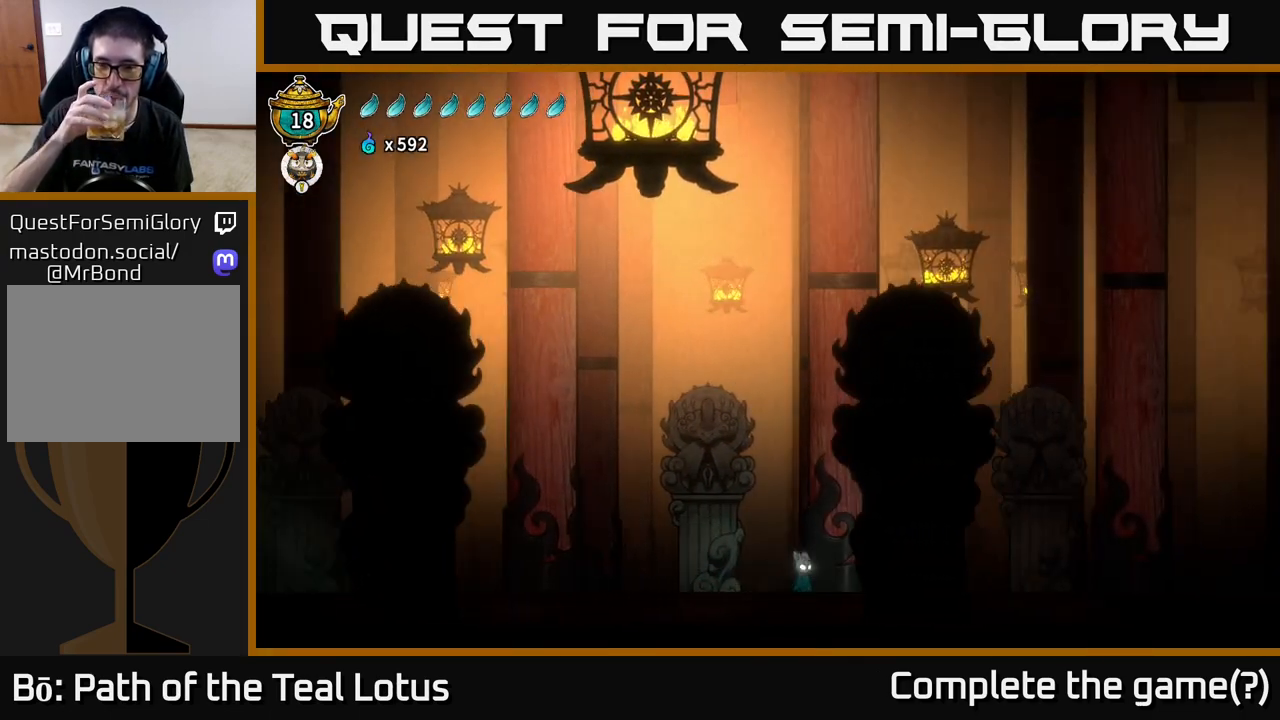
{"buttons": [], "left_stick": "right", "right_stick": "center", "events": [[200, "left_stick", "right"]]}
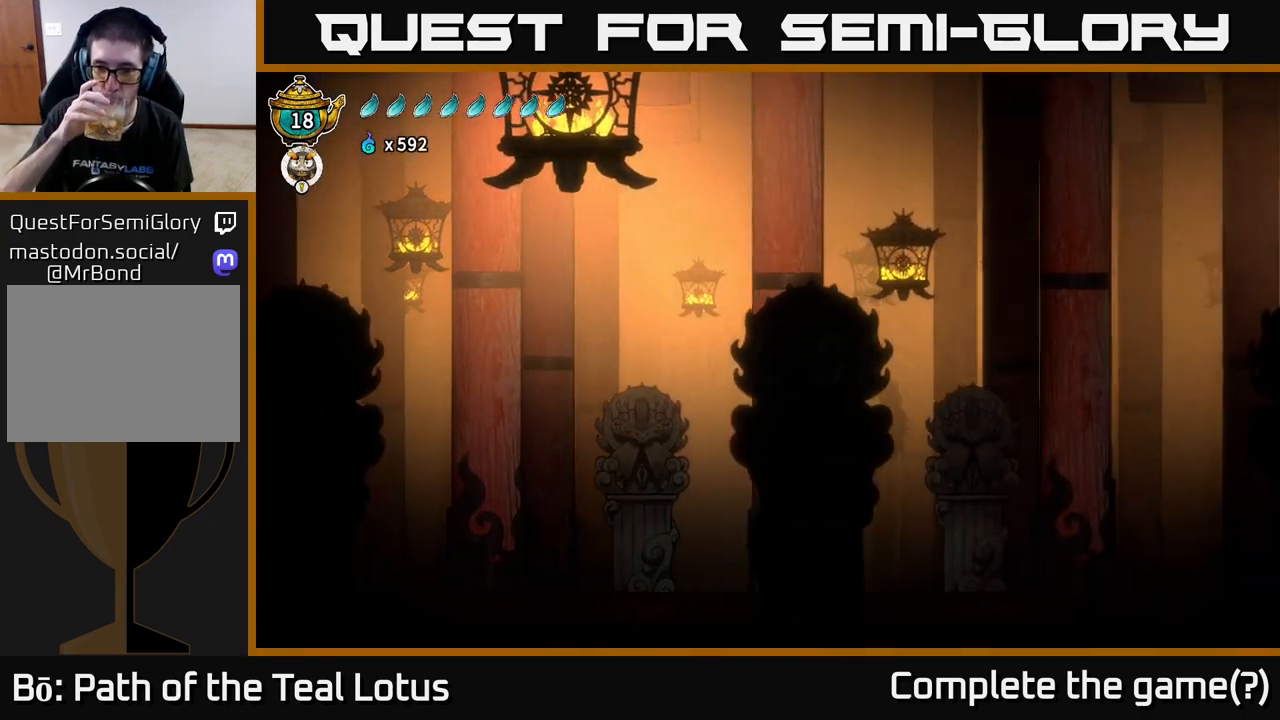
{"buttons": [], "left_stick": "right", "right_stick": "center", "events": []}
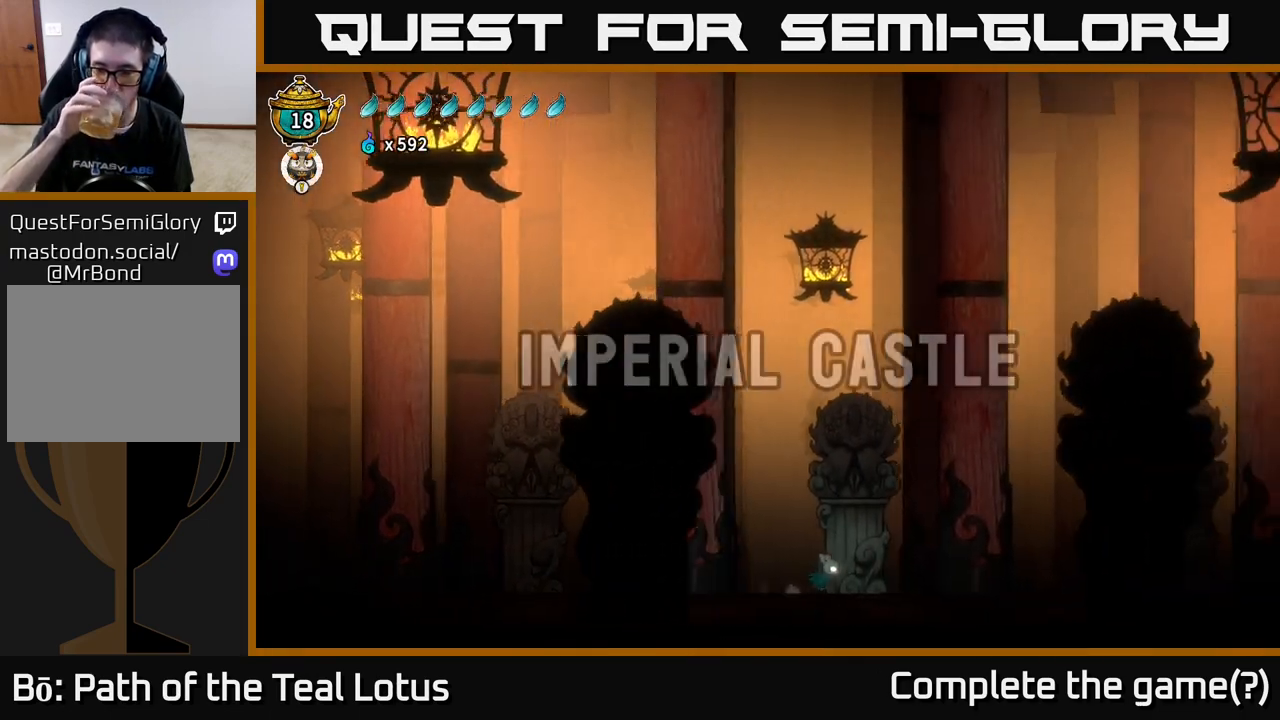
{"buttons": [], "left_stick": "right", "right_stick": "center", "events": []}
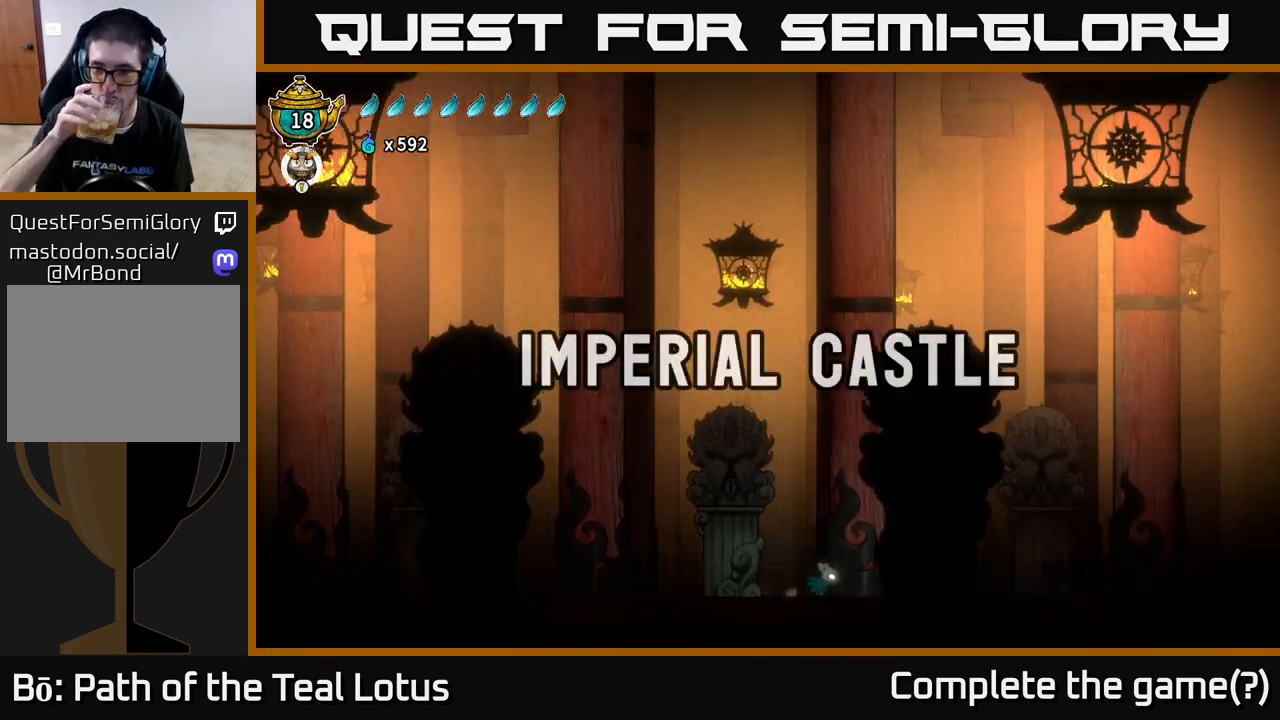
{"buttons": [], "left_stick": "right", "right_stick": "center", "events": []}
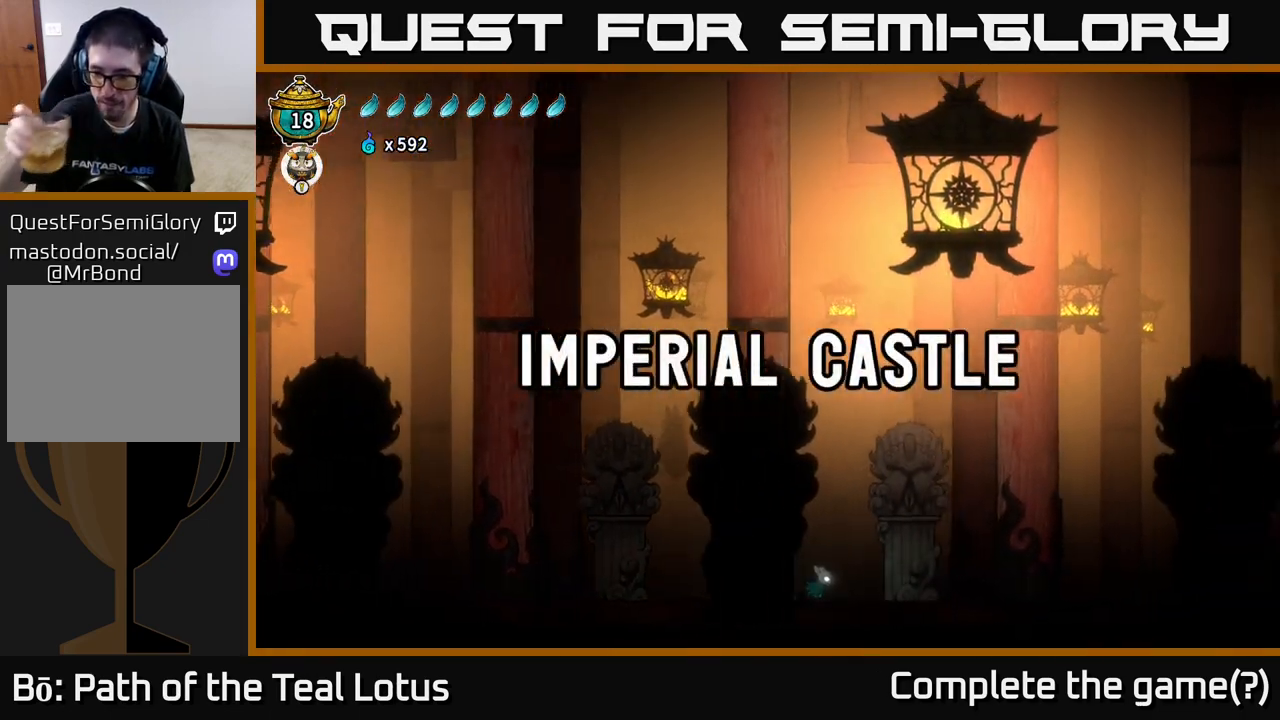
{"buttons": [], "left_stick": "center", "right_stick": "center", "events": [[267, "left_stick", "center"]]}
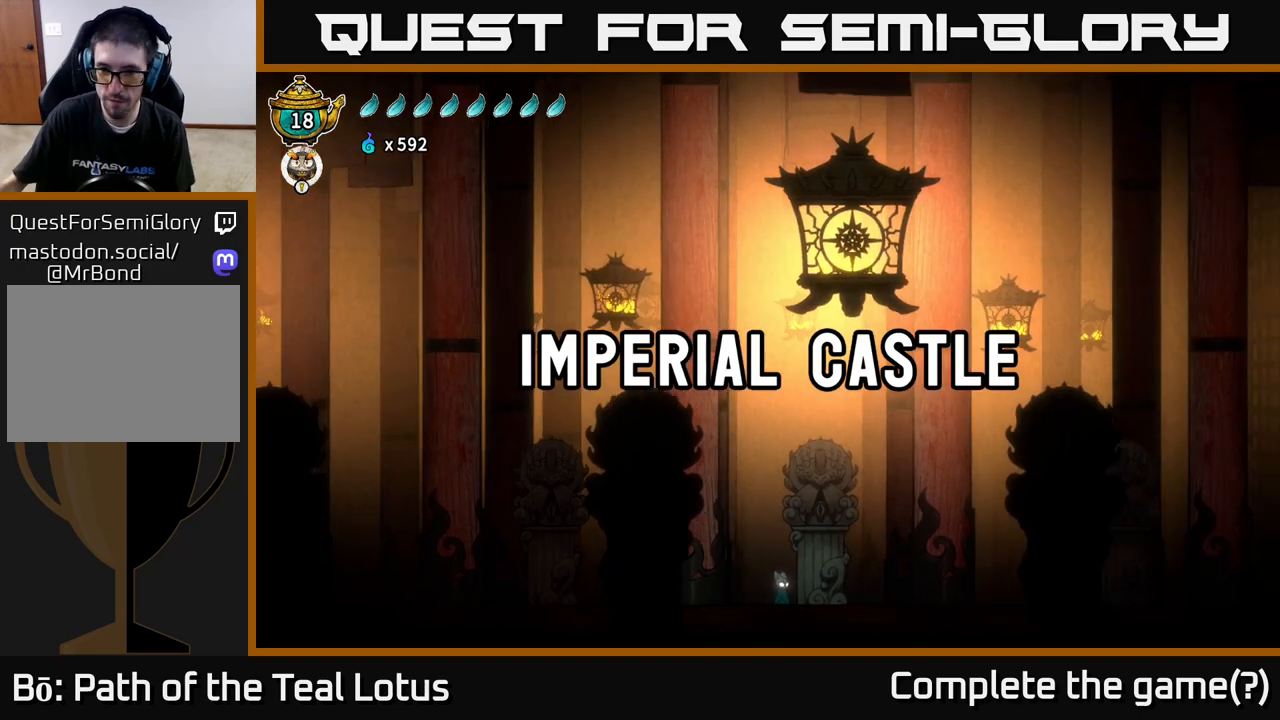
{"buttons": [], "left_stick": "center", "right_stick": "center", "events": []}
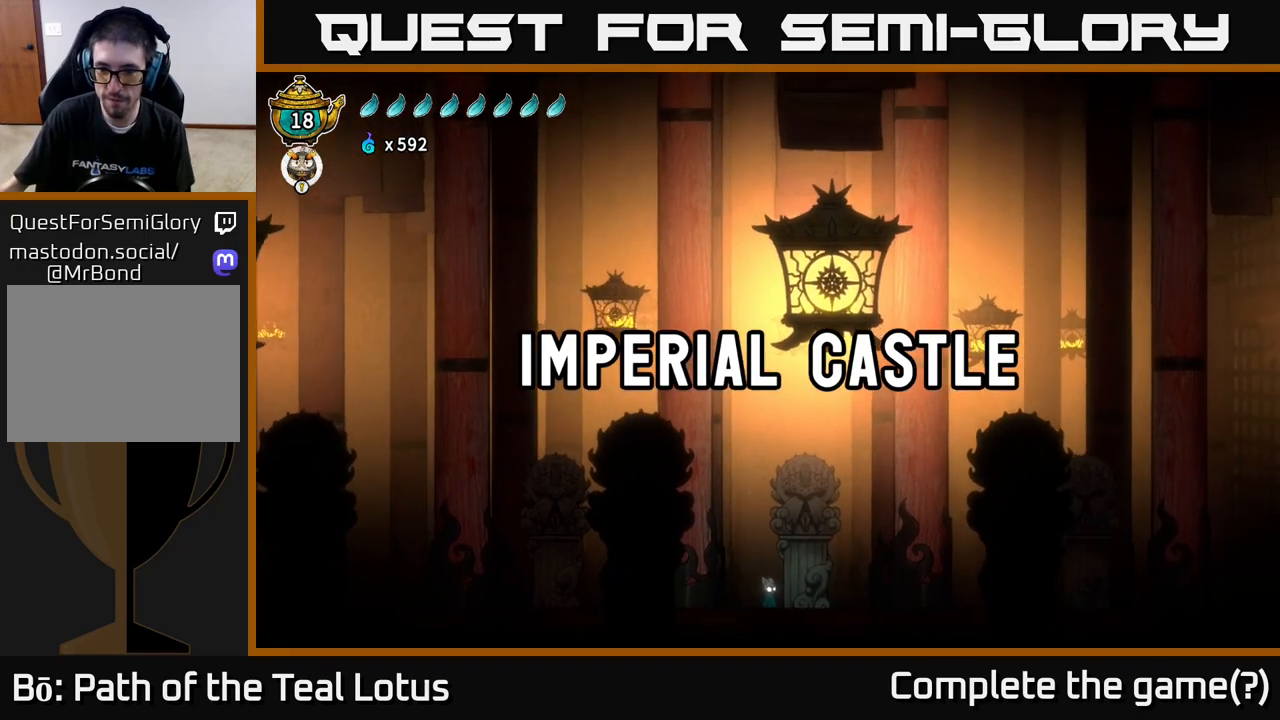
{"buttons": [], "left_stick": "center", "right_stick": "center", "events": []}
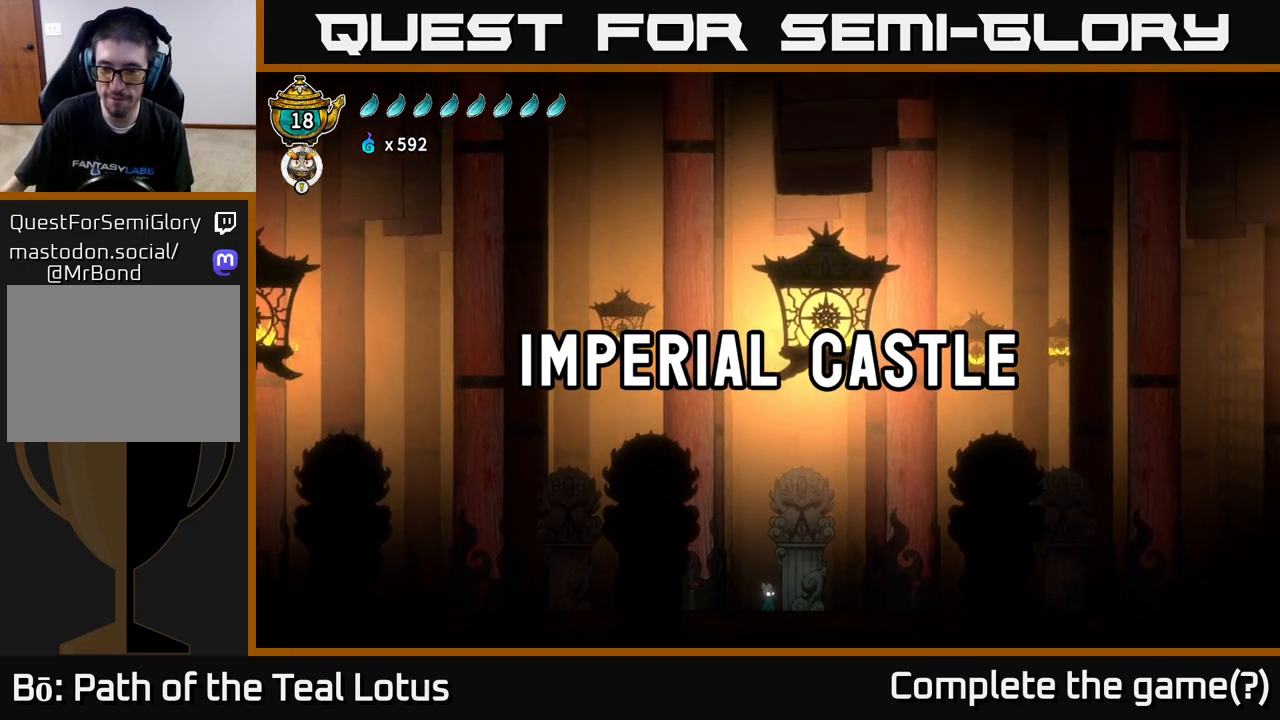
{"buttons": [], "left_stick": "right", "right_stick": "center", "events": [[17, "left_stick", "right"]]}
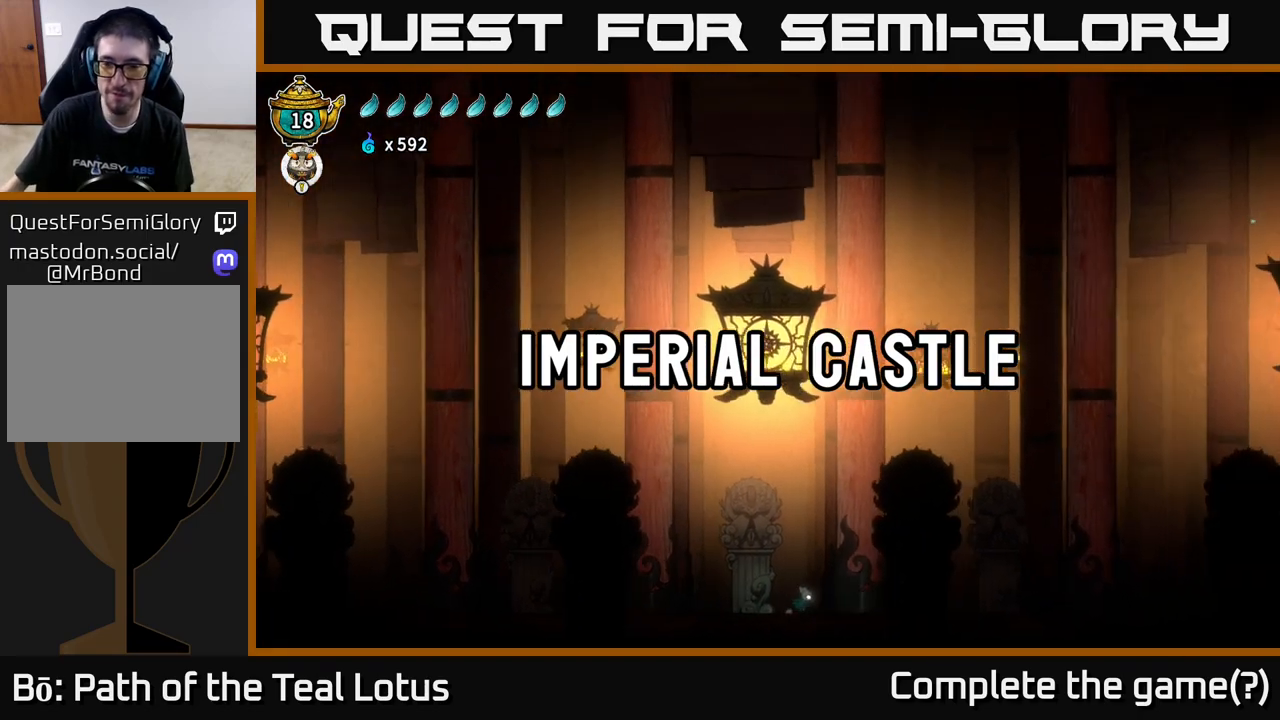
{"buttons": [], "left_stick": "right", "right_stick": "center", "events": []}
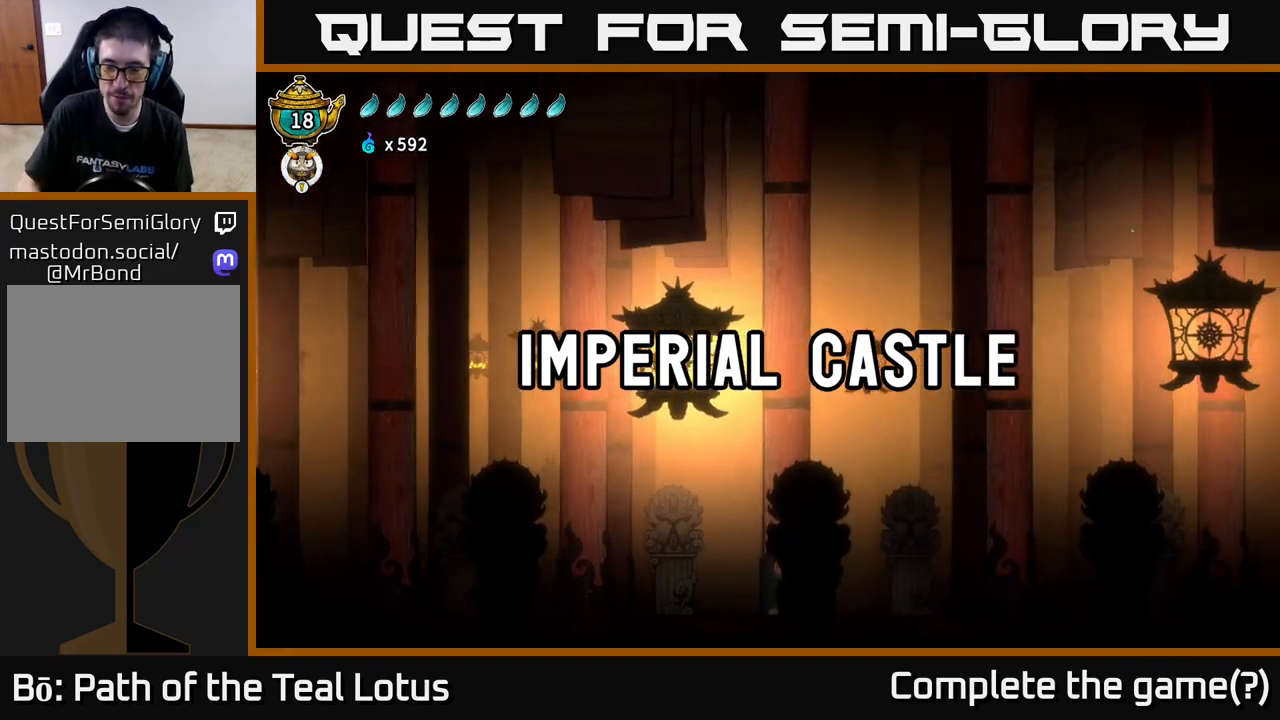
{"buttons": [], "left_stick": "right", "right_stick": "center", "events": []}
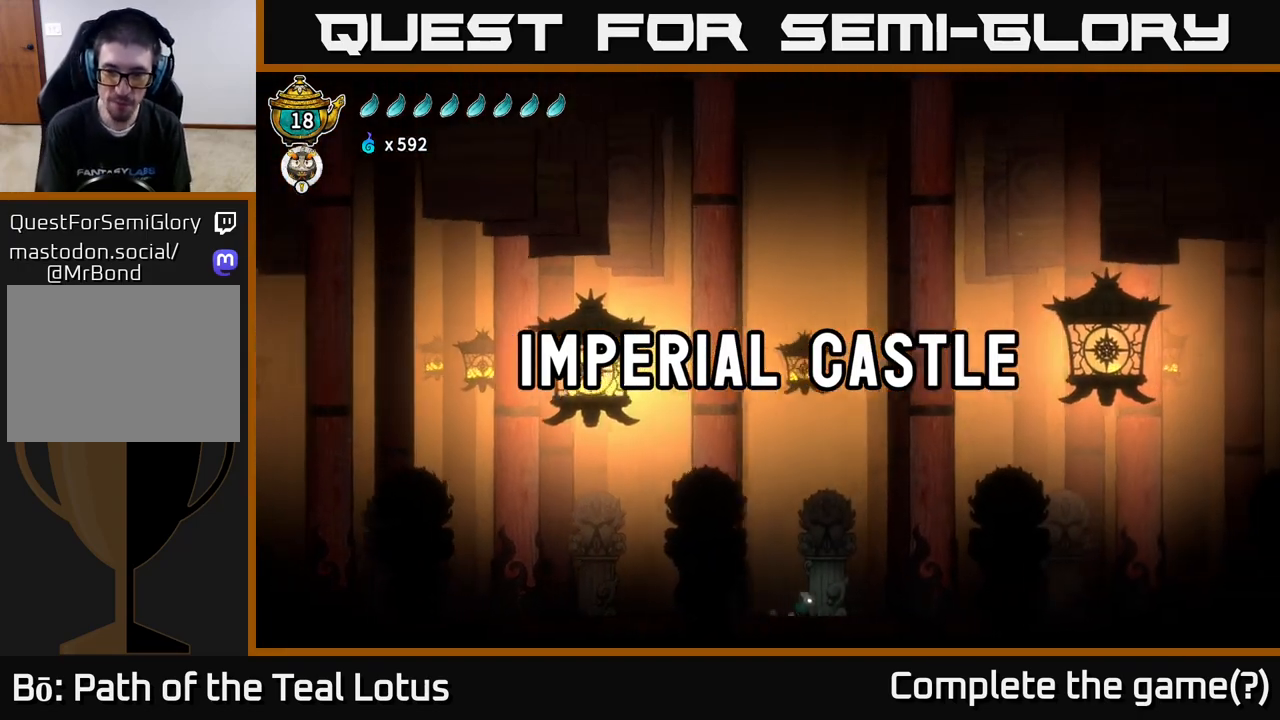
{"buttons": ["A", "X", "R2"], "left_stick": "right", "right_stick": "center", "events": [[133, "R2", "down"], [283, "A", "down"], [500, "X", "down"]]}
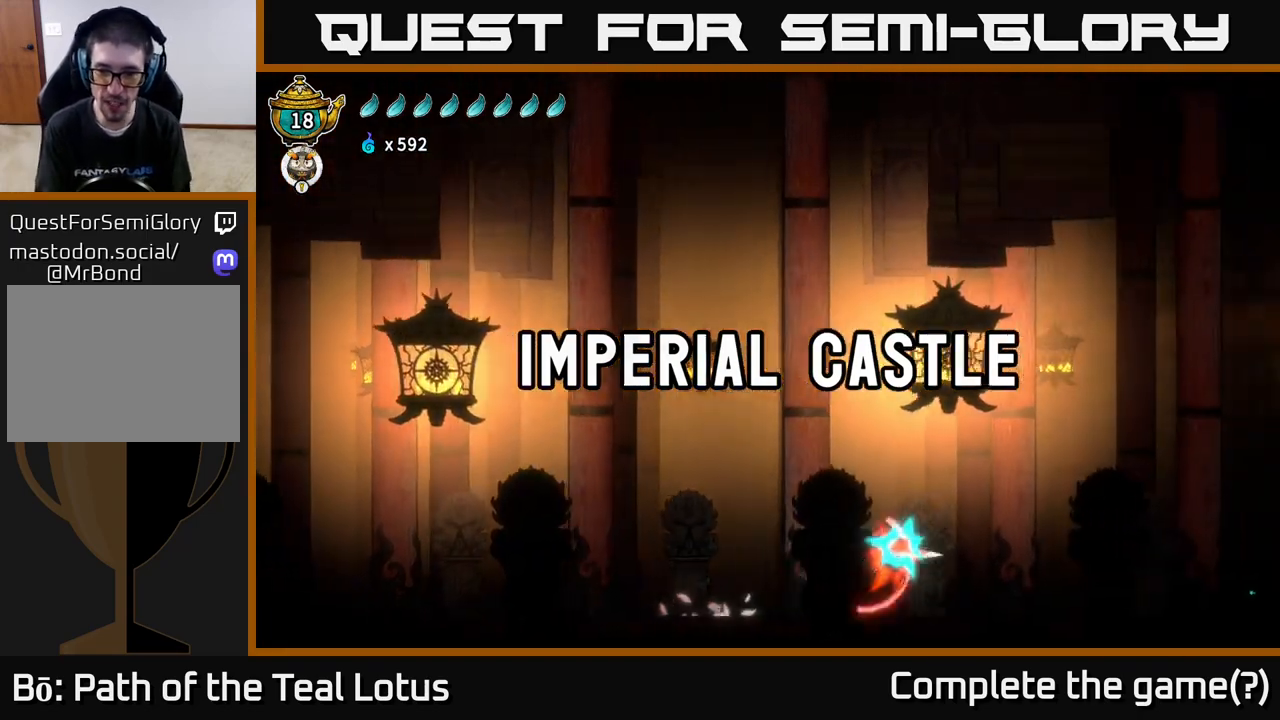
{"buttons": [], "left_stick": "right", "right_stick": "center", "events": [[83, "A", "up"], [167, "R2", "up"], [167, "X", "up"], [217, "left_stick", "center"], [350, "left_stick", "right"]]}
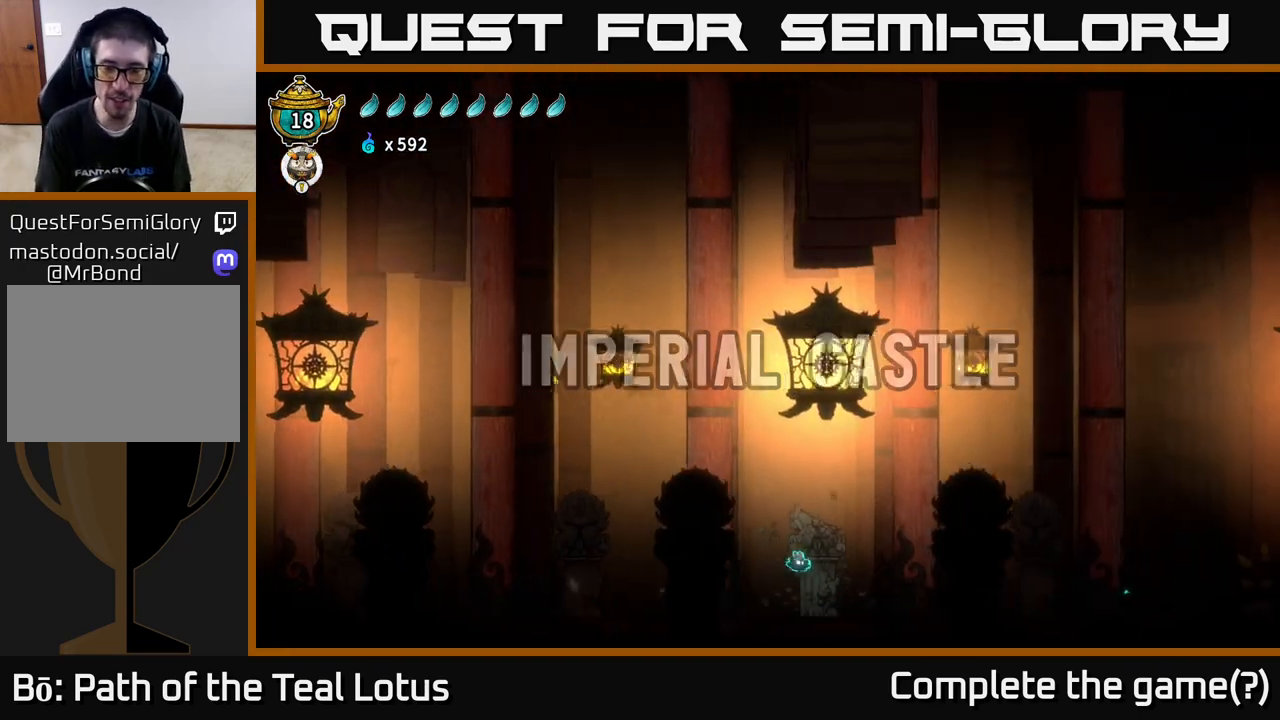
{"buttons": ["A", "R2"], "left_stick": "right", "right_stick": "center", "events": [[433, "R2", "down"], [483, "A", "down"]]}